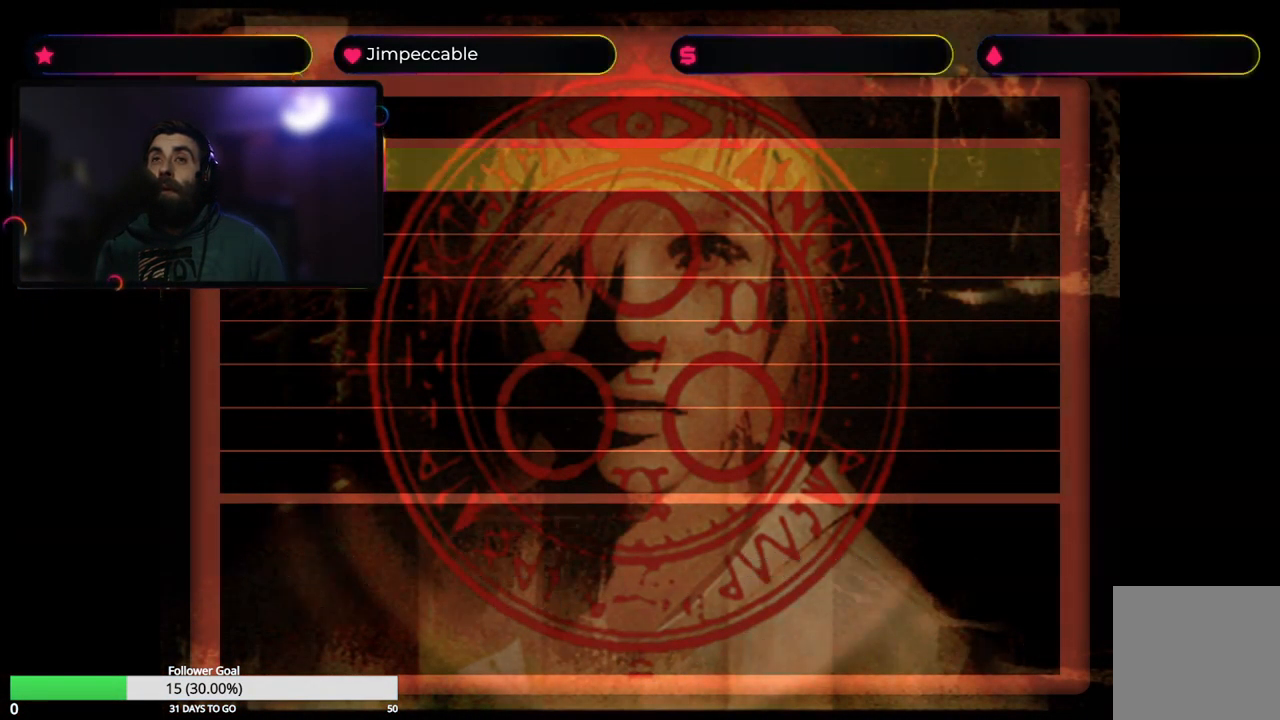
Gameplay with a controller (Xbox layout); each line is a JSON object with the inputs held at the frame after it. "events" lists button and stick changes between this image and that frame as [ms after this image, input, new state], when the widget could be followed in between.
{"buttons": [], "left_stick": "center", "right_stick": "center", "events": [[17, "Y", "up"], [100, "Y", "down"], [250, "Y", "up"]]}
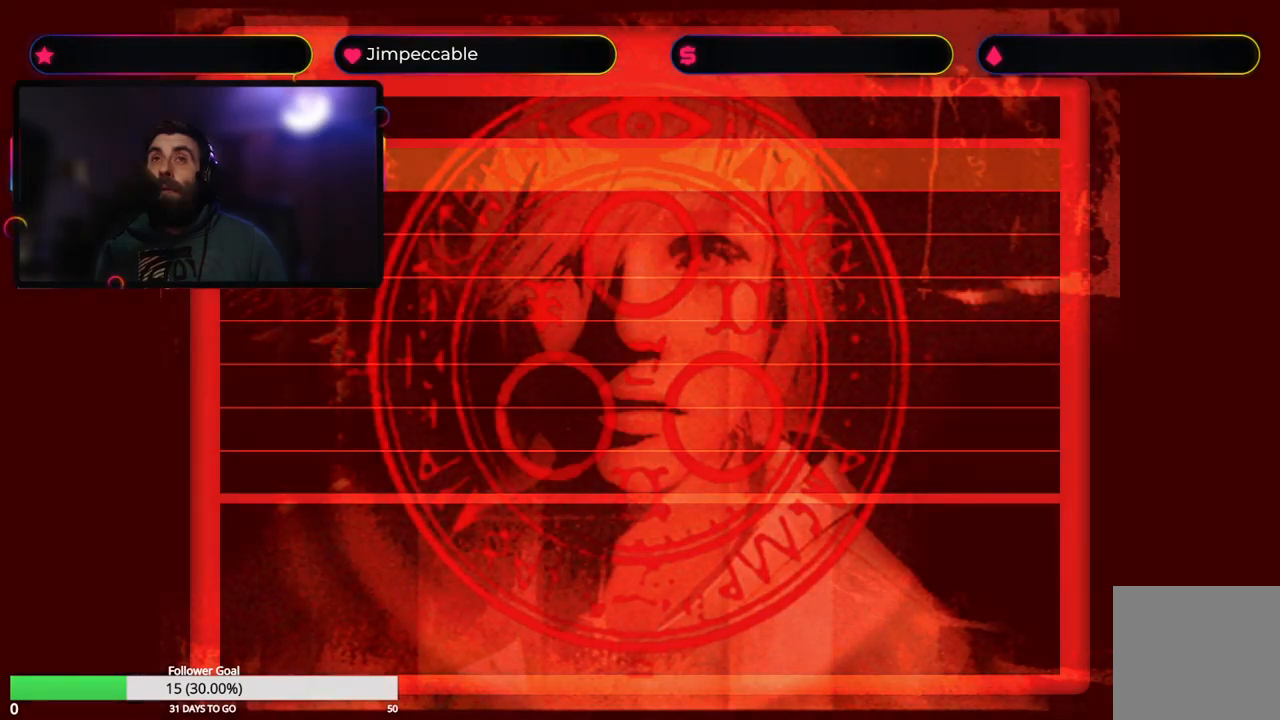
{"buttons": [], "left_stick": "center", "right_stick": "center", "events": []}
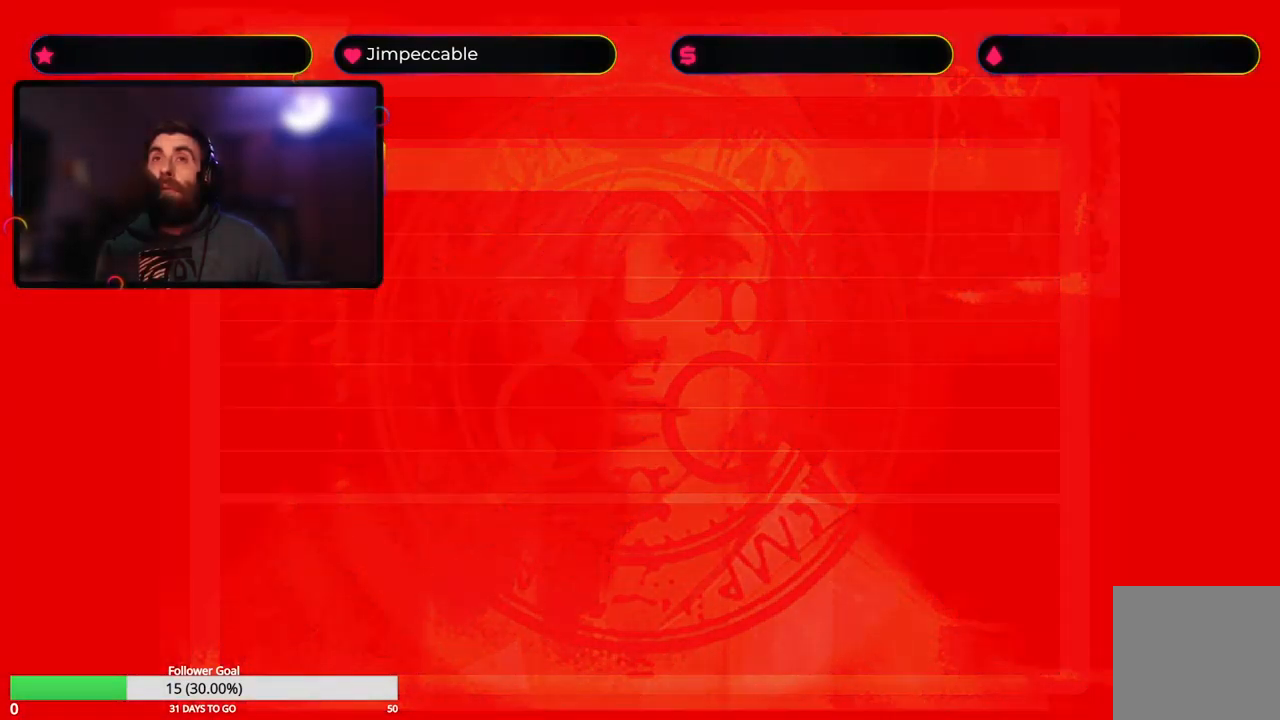
{"buttons": [], "left_stick": "center", "right_stick": "center", "events": []}
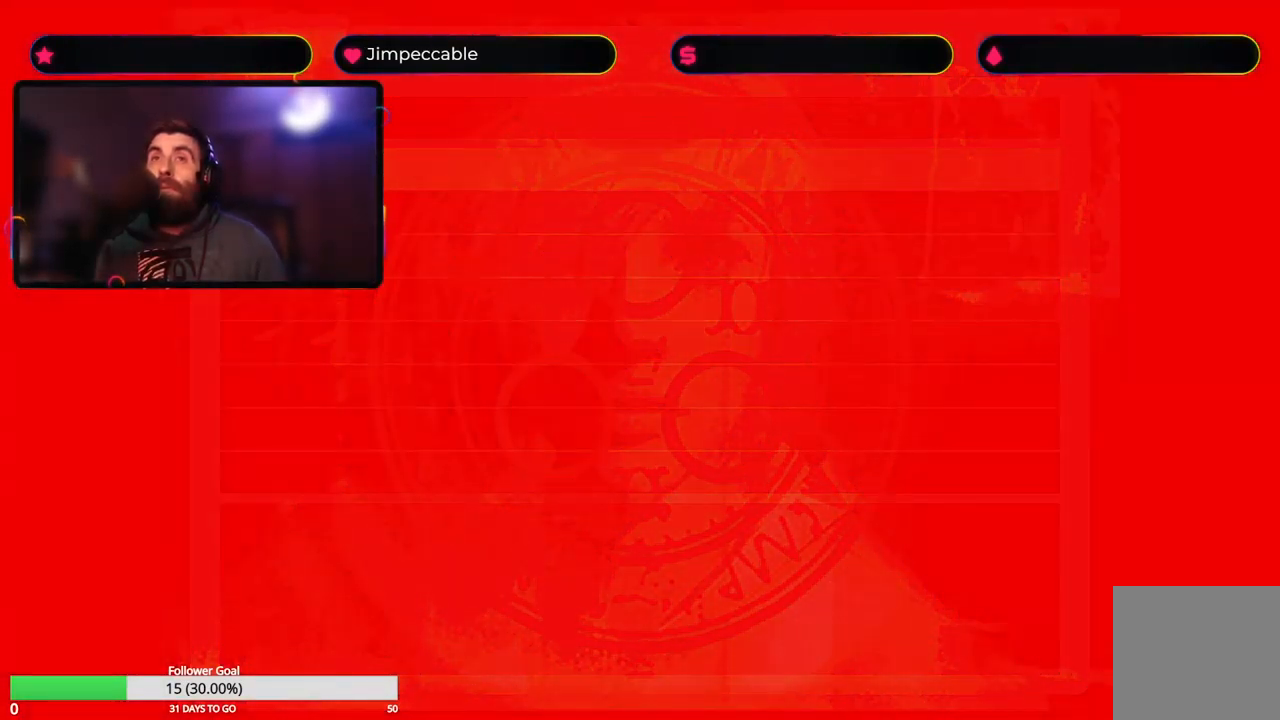
{"buttons": [], "left_stick": "center", "right_stick": "center", "events": []}
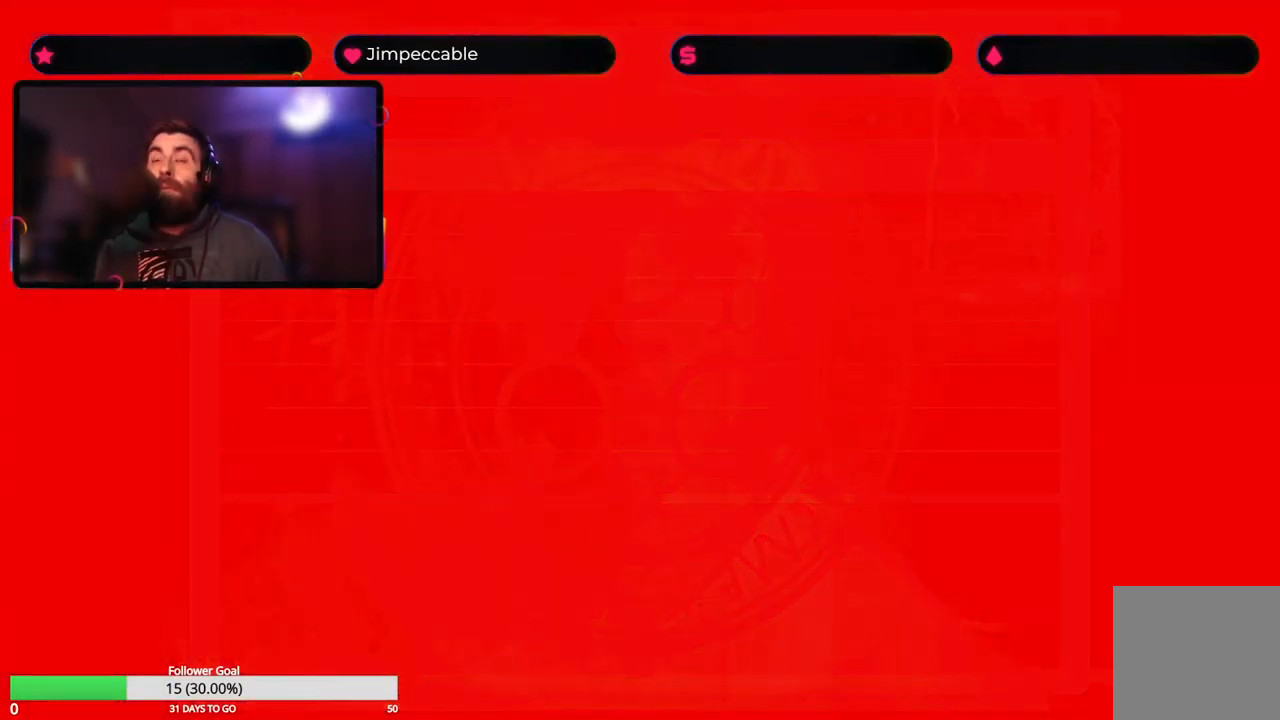
{"buttons": [], "left_stick": "center", "right_stick": "center", "events": [[34, "left_stick", "right"], [100, "left_stick", "center"]]}
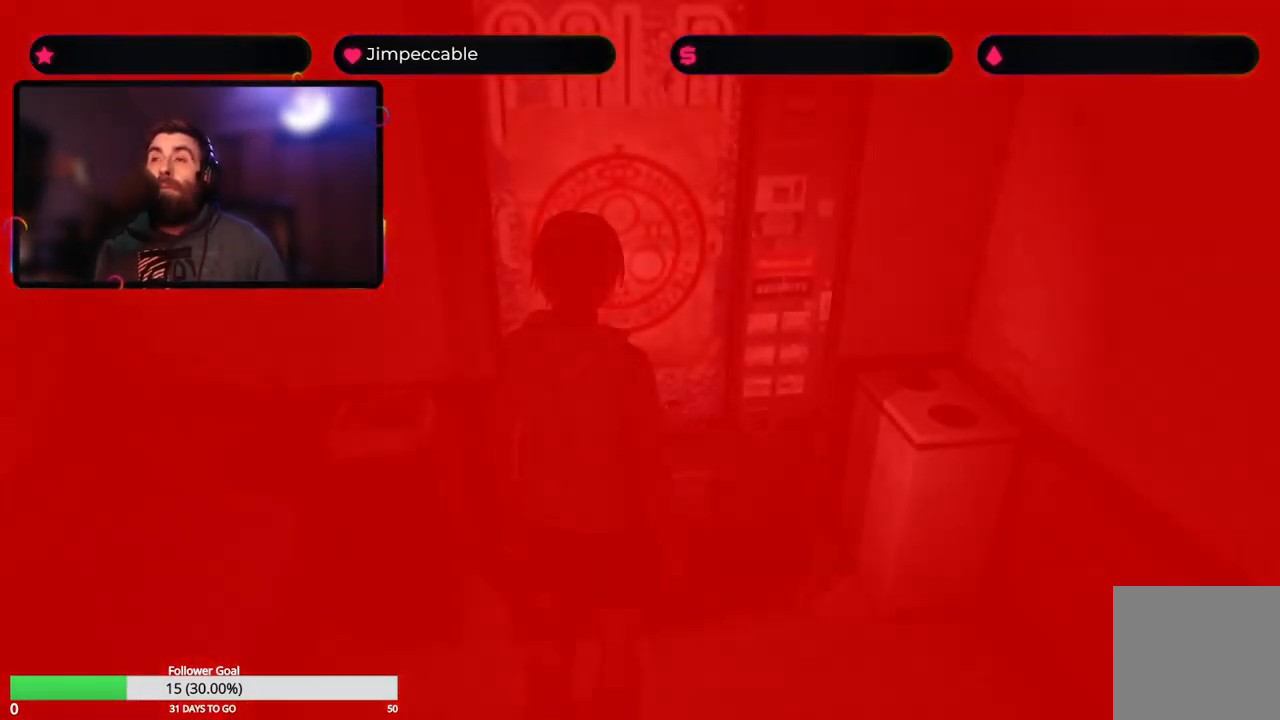
{"buttons": [], "left_stick": "right", "right_stick": "center", "events": [[117, "left_stick", "right"]]}
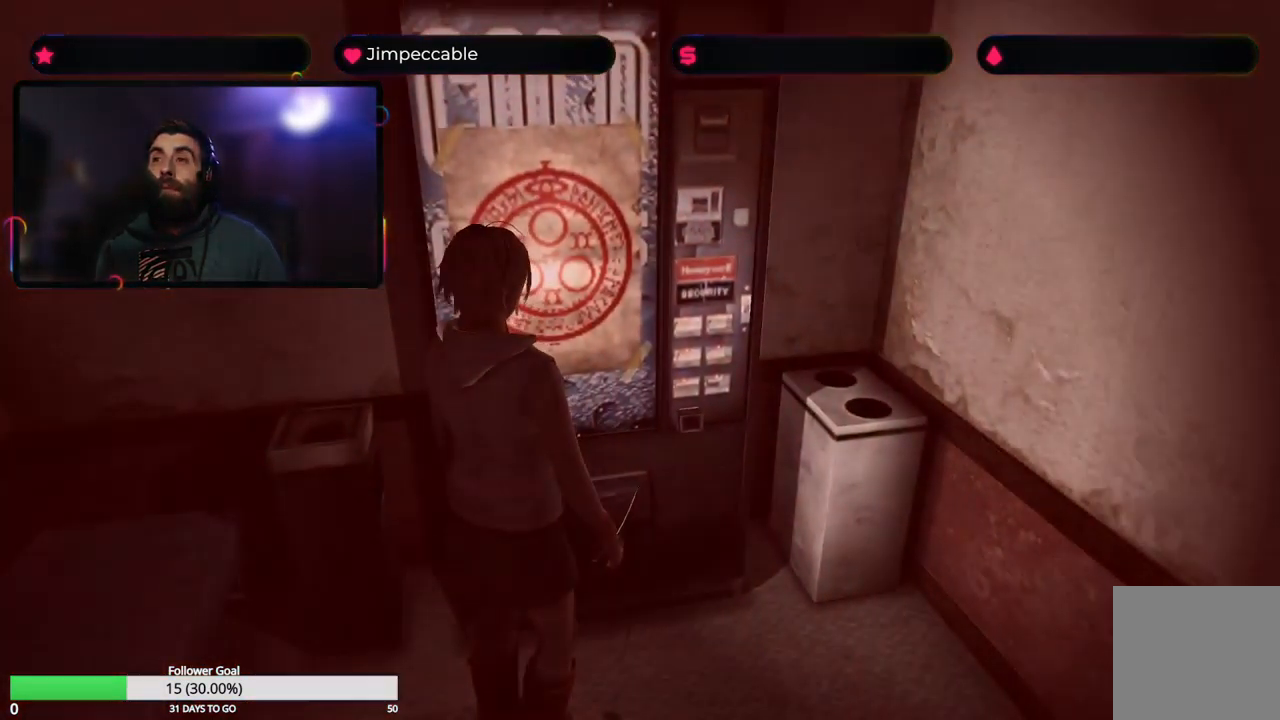
{"buttons": ["L2"], "left_stick": "up-right", "right_stick": "center", "events": [[384, "L2", "down"], [484, "left_stick", "up-right"]]}
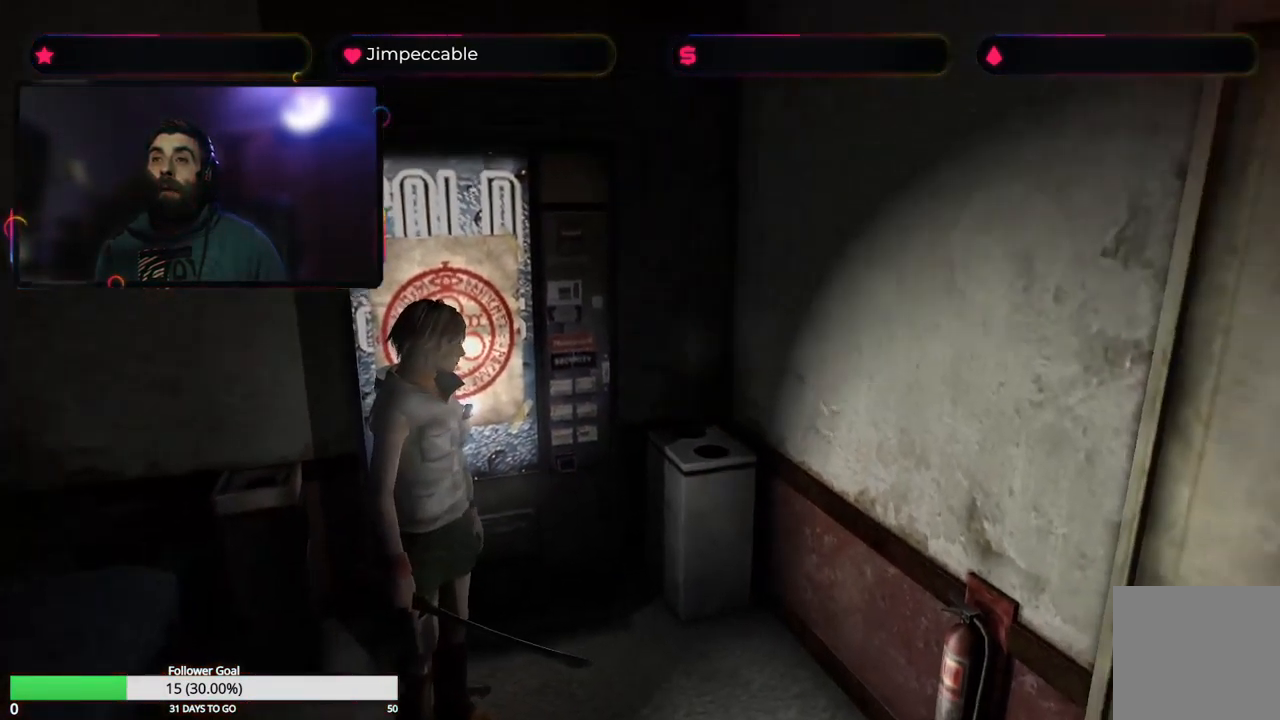
{"buttons": ["X", "L2"], "left_stick": "up-right", "right_stick": "center", "events": [[17, "X", "down"]]}
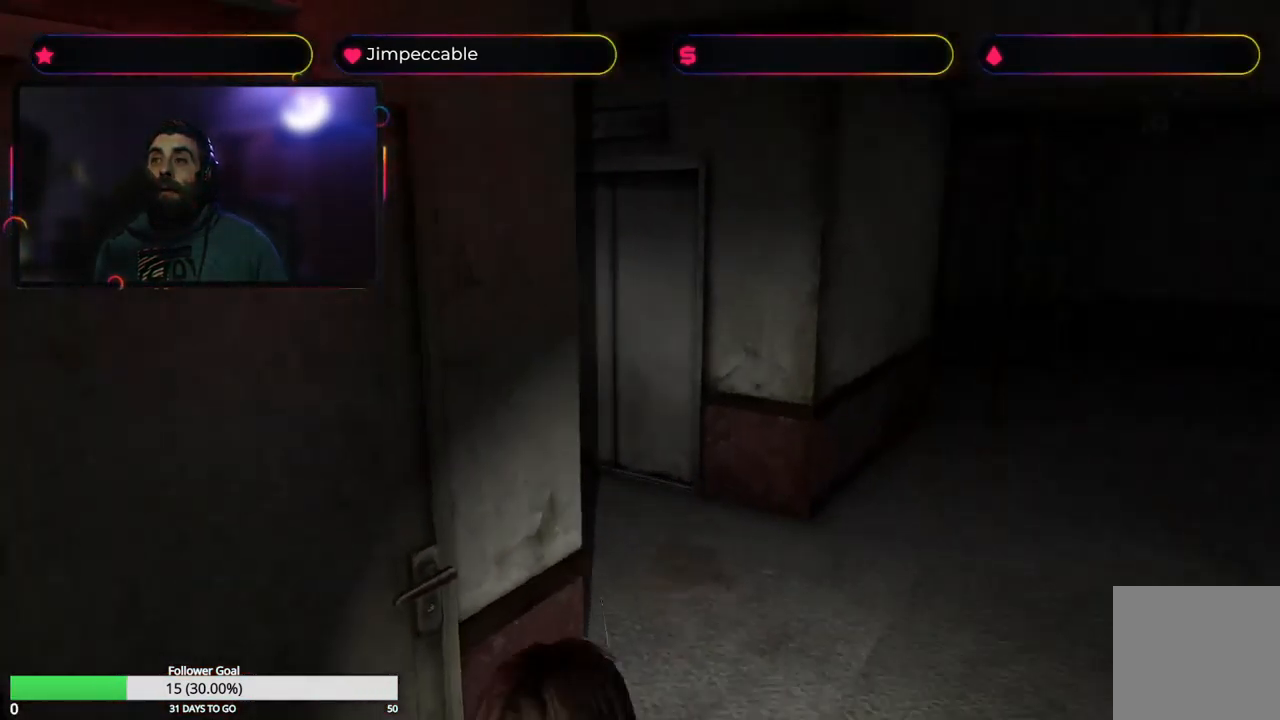
{"buttons": [], "left_stick": "up", "right_stick": "center", "events": [[34, "L2", "up"], [184, "X", "up"], [500, "left_stick", "up"]]}
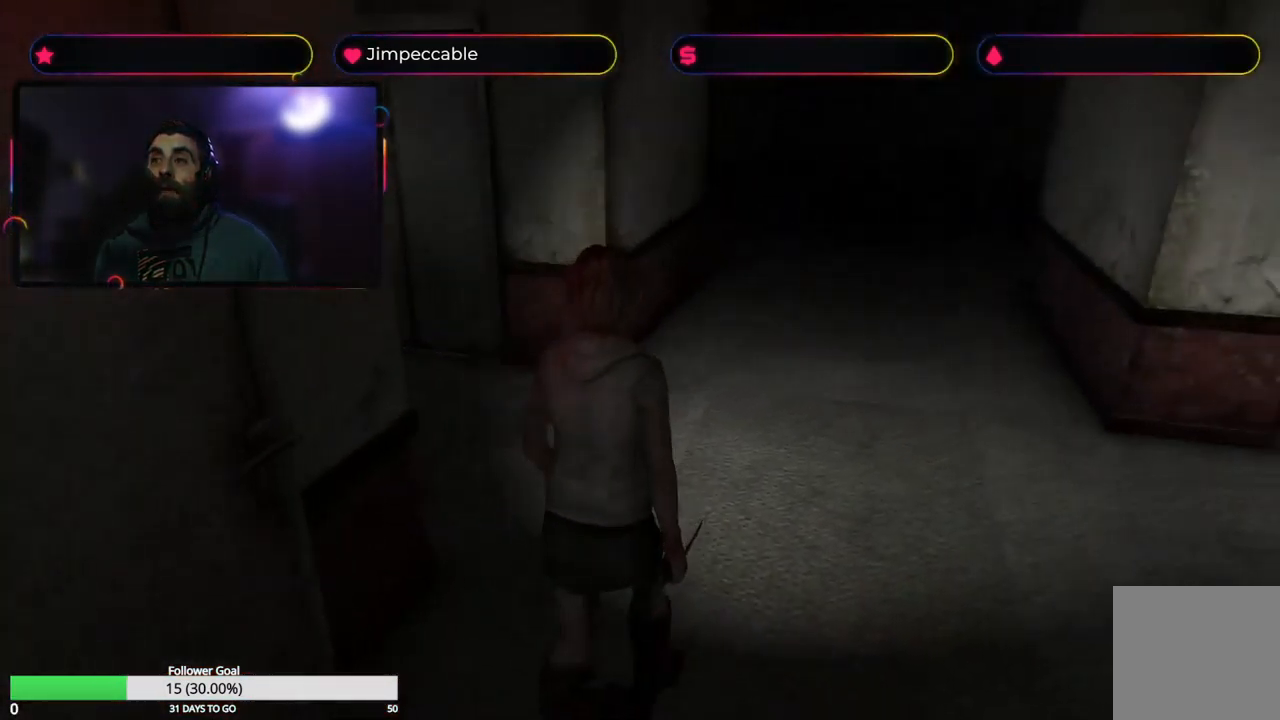
{"buttons": ["Y"], "left_stick": "up", "right_stick": "center", "events": [[484, "Y", "down"]]}
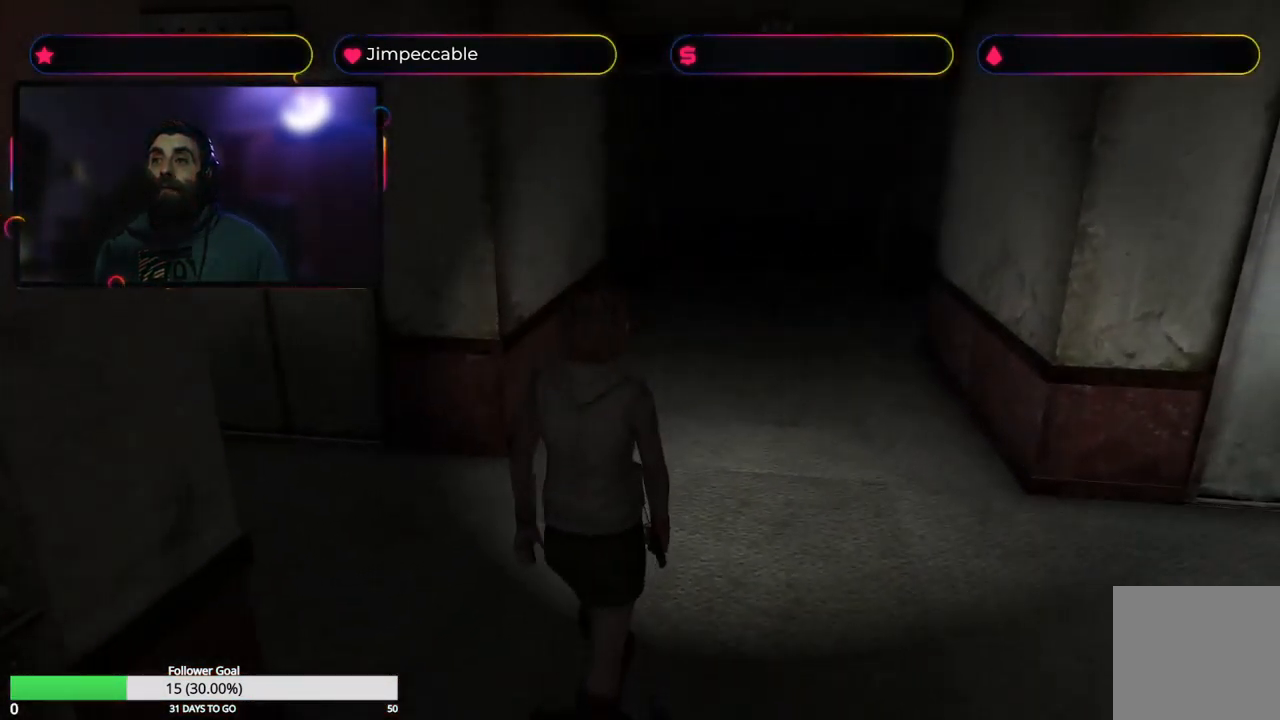
{"buttons": [], "left_stick": "center", "right_stick": "center", "events": [[50, "left_stick", "center"], [184, "Y", "up"]]}
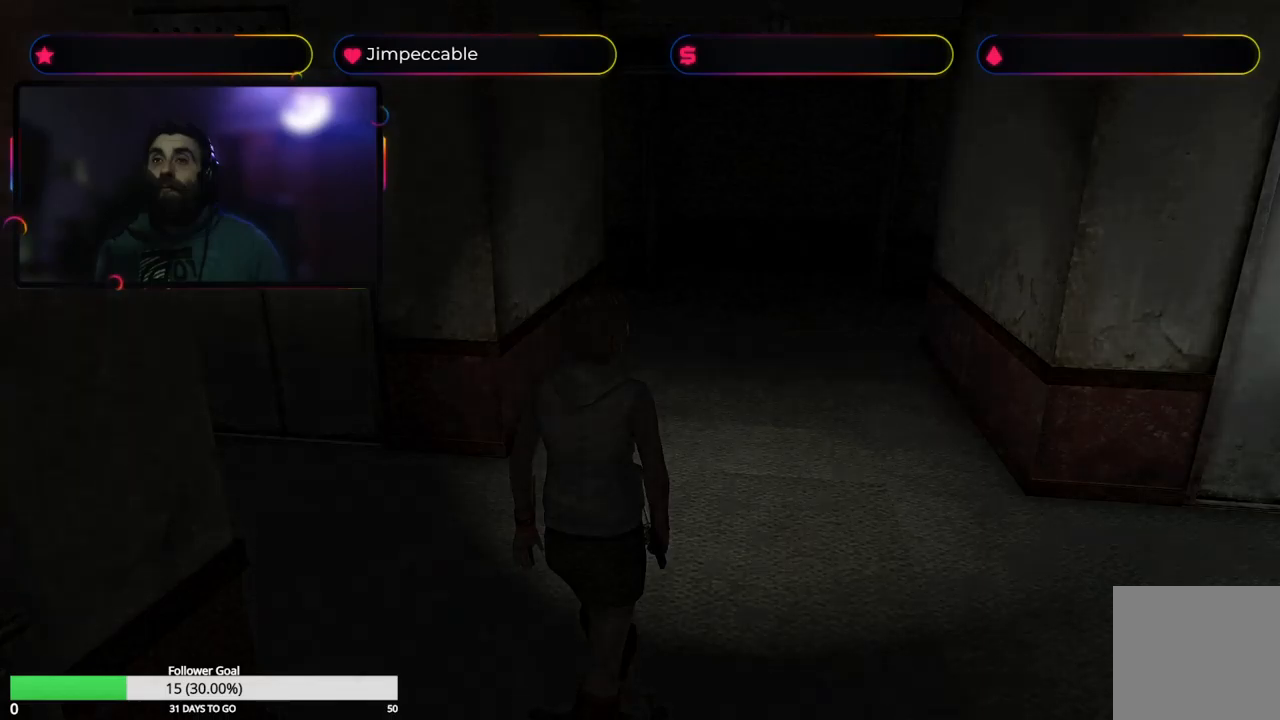
{"buttons": [], "left_stick": "center", "right_stick": "center", "events": []}
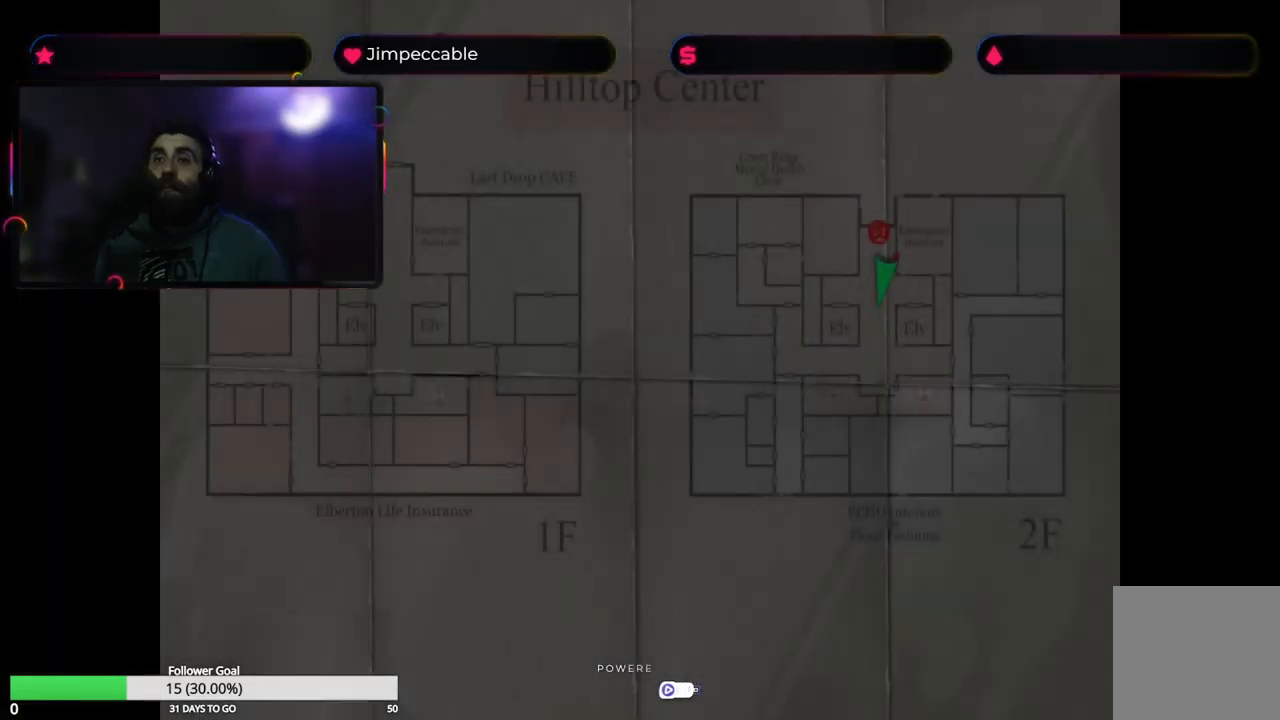
{"buttons": [], "left_stick": "center", "right_stick": "center", "events": []}
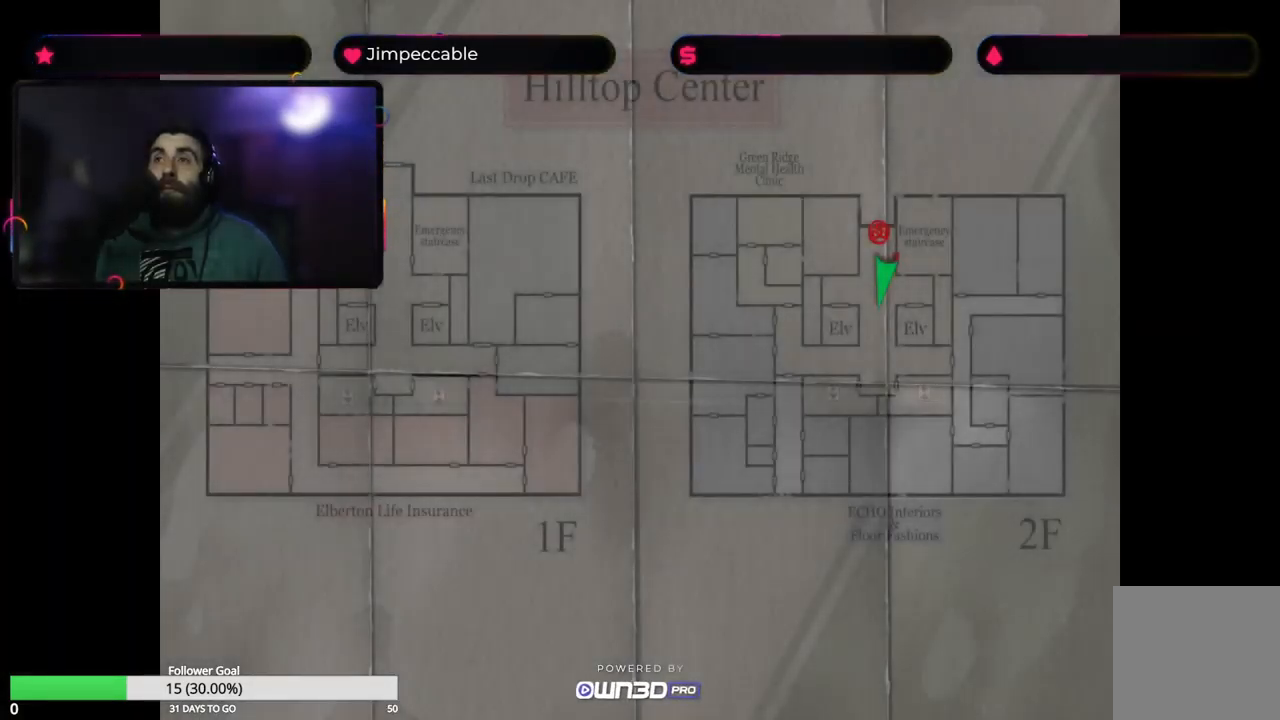
{"buttons": [], "left_stick": "center", "right_stick": "center", "events": []}
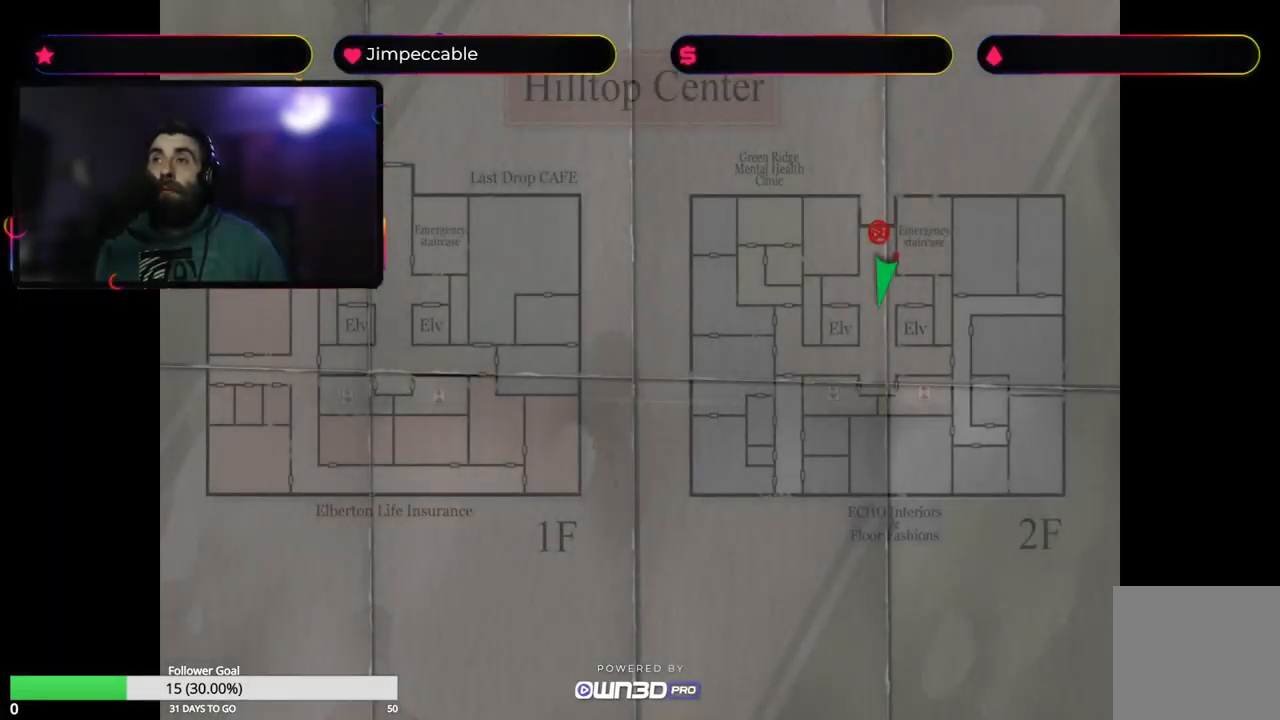
{"buttons": ["X"], "left_stick": "up", "right_stick": "center", "events": [[150, "Y", "down"], [333, "Y", "up"], [466, "left_stick", "up"], [500, "X", "down"]]}
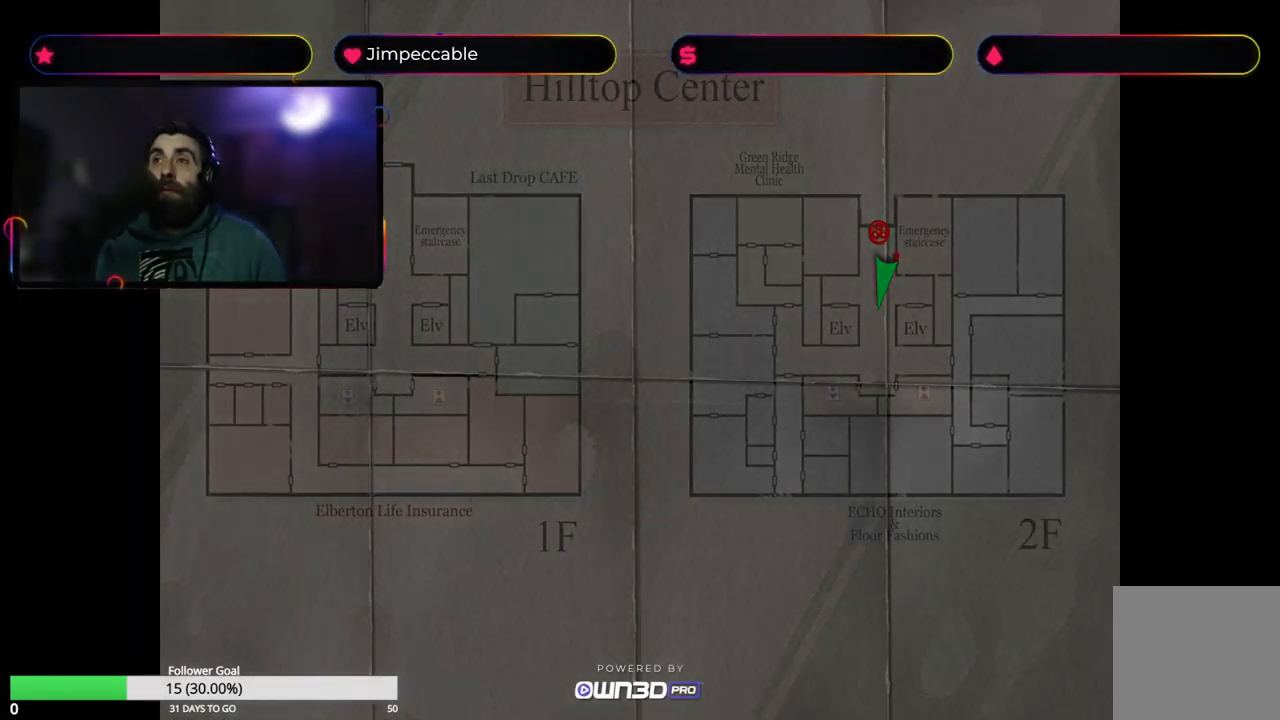
{"buttons": ["X"], "left_stick": "up", "right_stick": "center", "events": []}
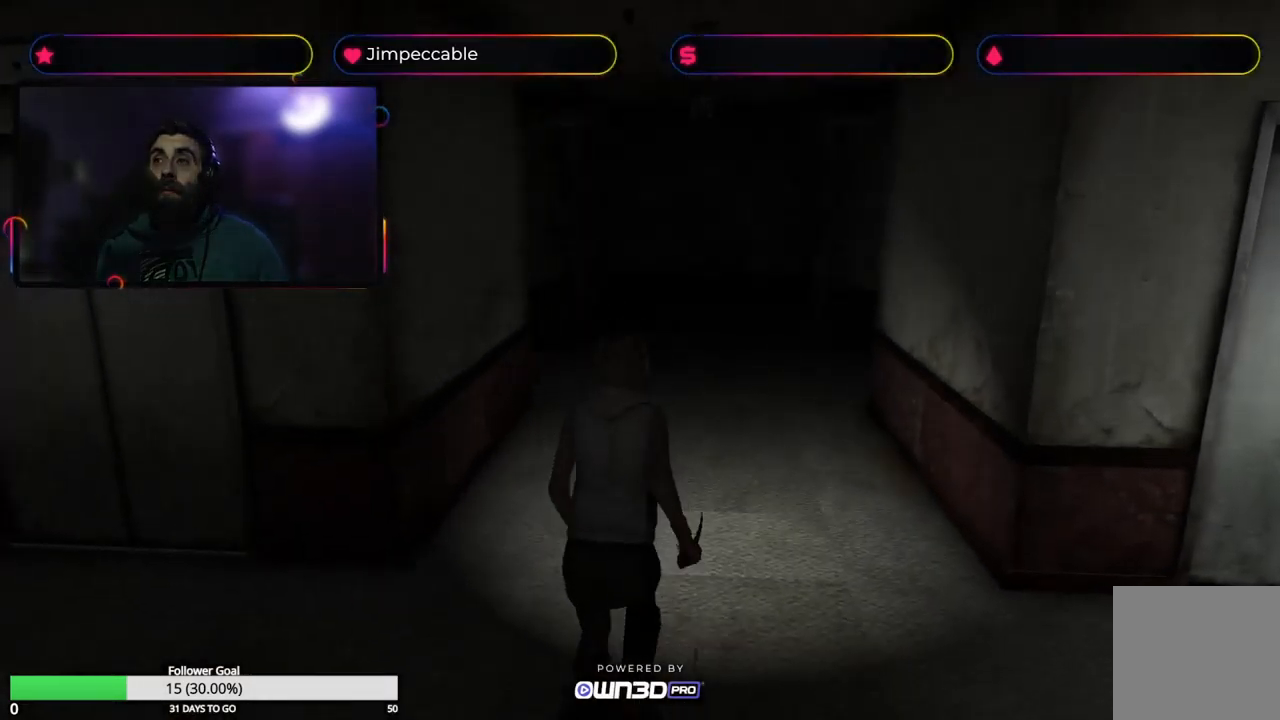
{"buttons": ["X"], "left_stick": "up", "right_stick": "center", "events": []}
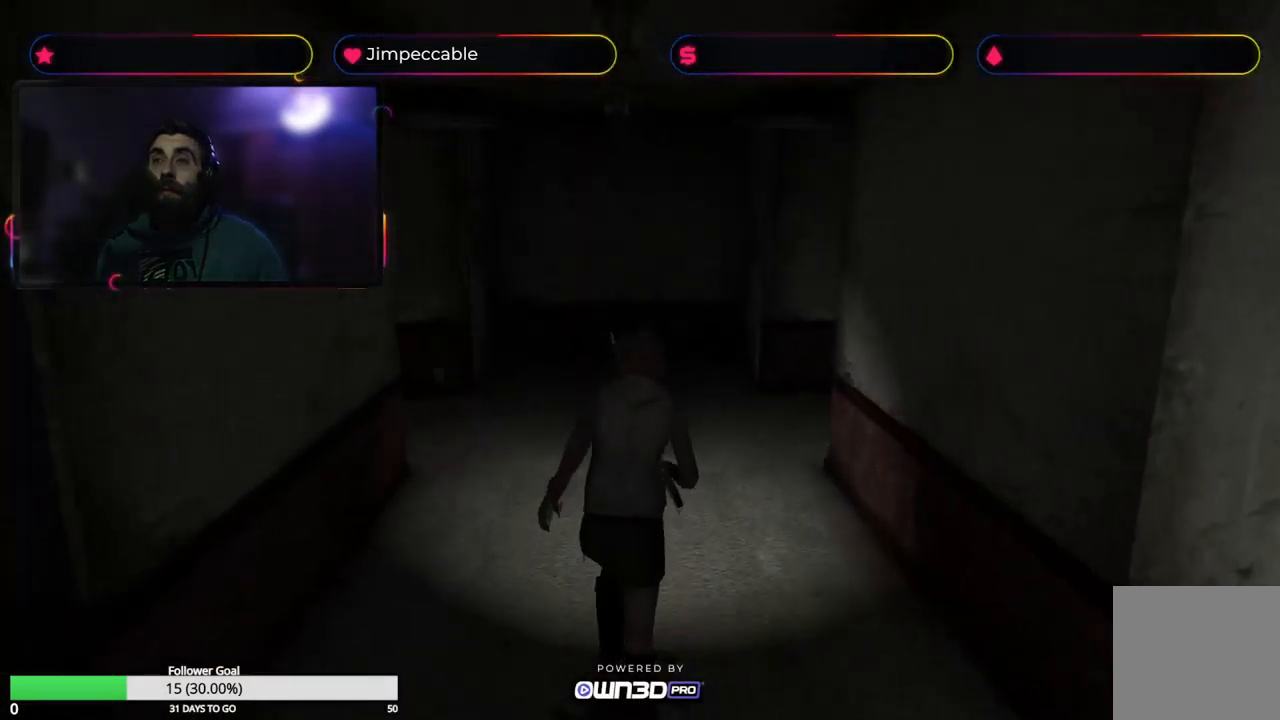
{"buttons": ["X"], "left_stick": "up", "right_stick": "center", "events": [[66, "left_stick", "up-left"], [466, "left_stick", "up"]]}
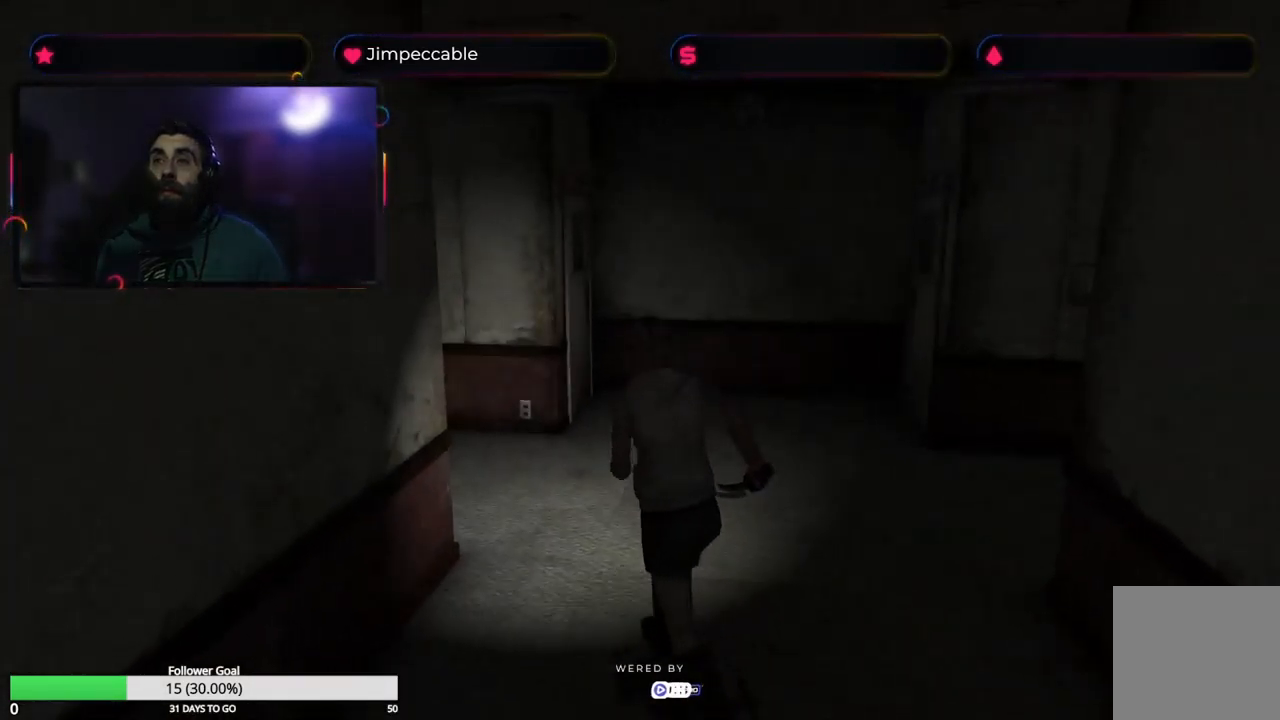
{"buttons": ["X"], "left_stick": "up-left", "right_stick": "center", "events": [[500, "left_stick", "up-left"]]}
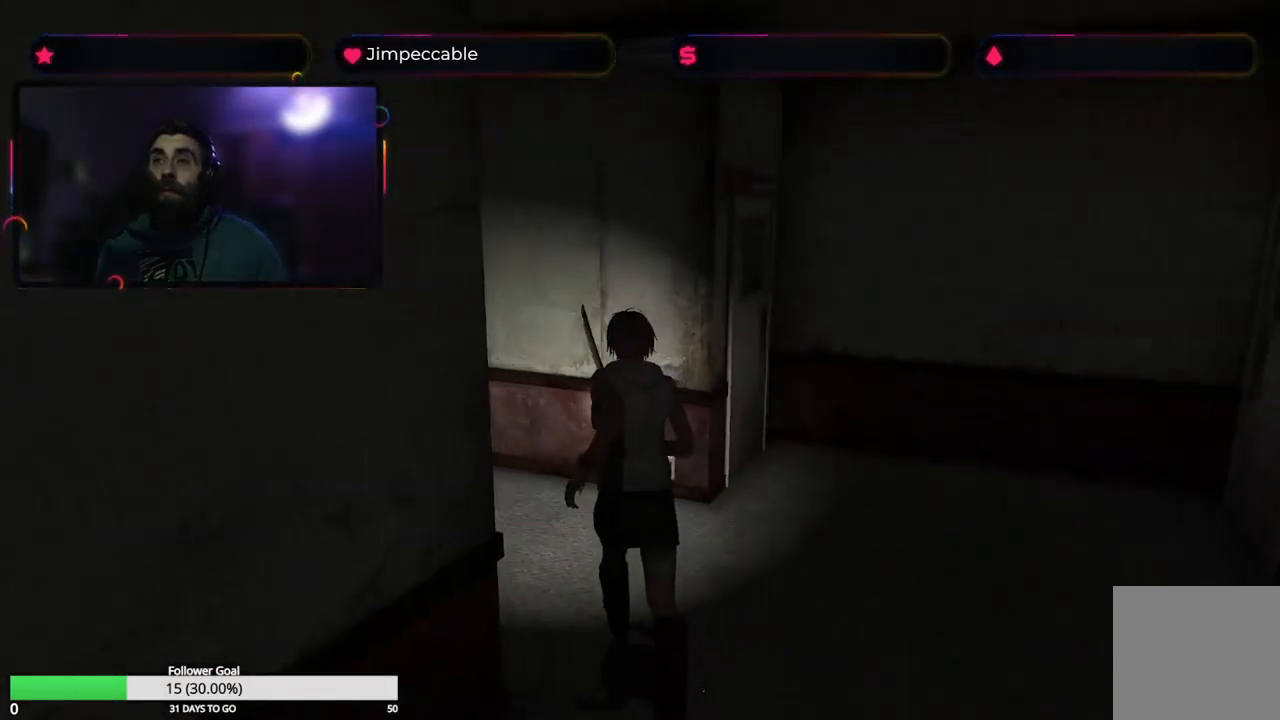
{"buttons": ["X"], "left_stick": "up-left", "right_stick": "center", "events": []}
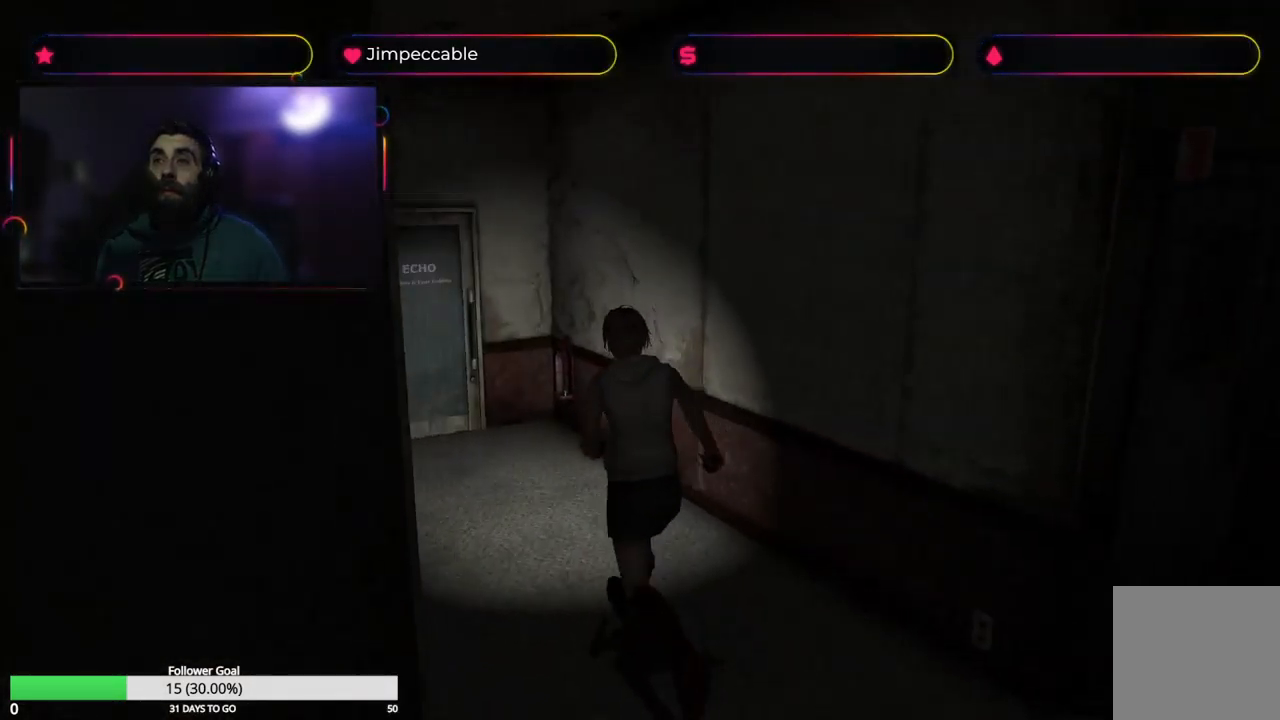
{"buttons": ["X"], "left_stick": "up-left", "right_stick": "center", "events": []}
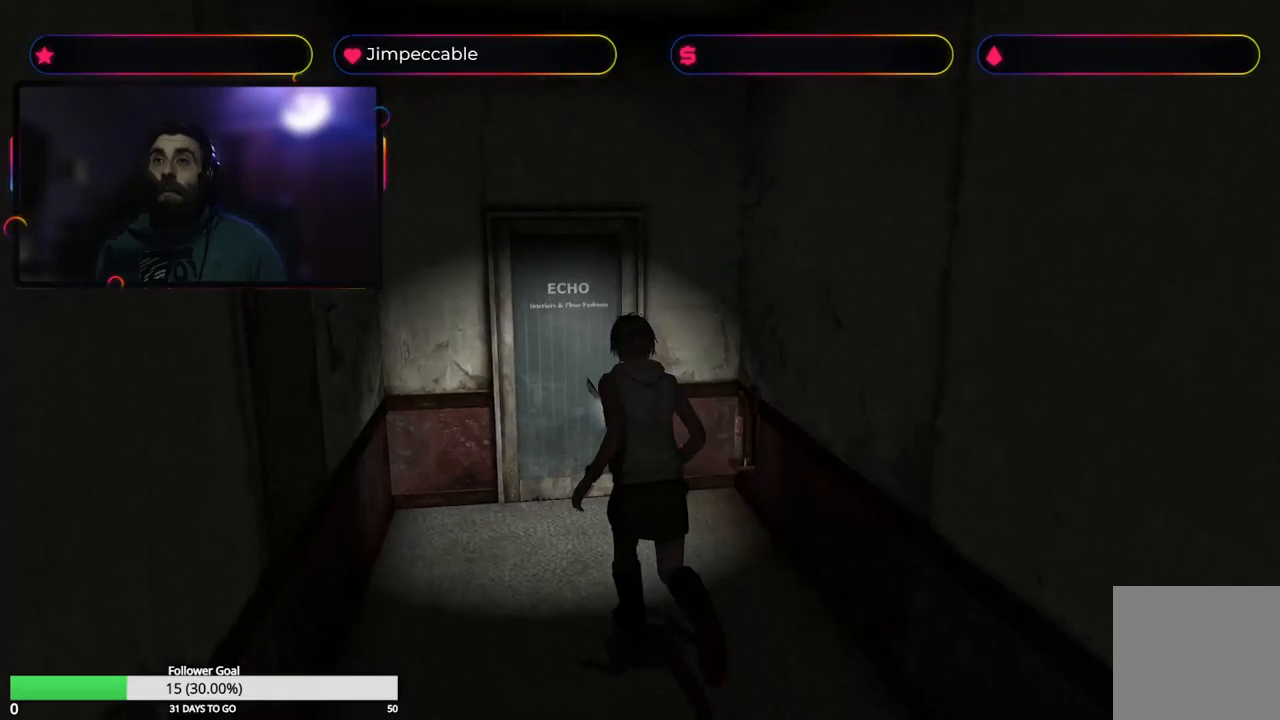
{"buttons": ["X"], "left_stick": "up-right", "right_stick": "center", "events": [[100, "left_stick", "up"], [333, "left_stick", "up-right"]]}
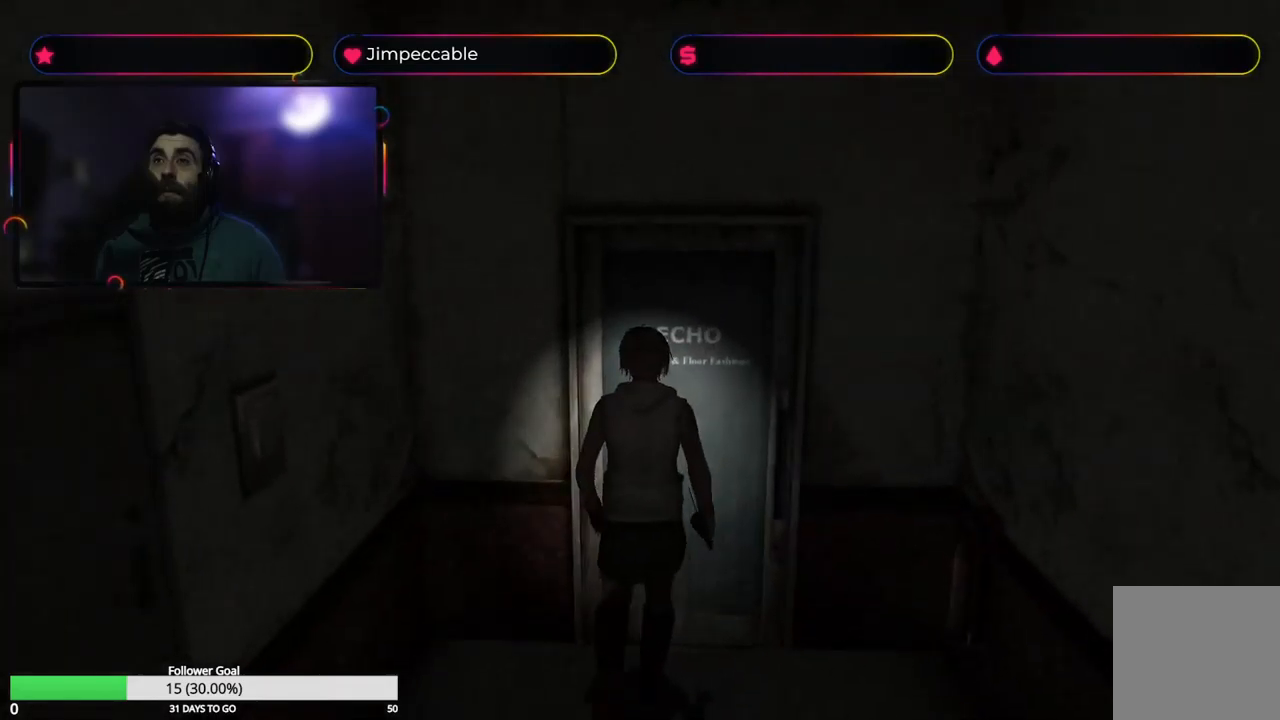
{"buttons": [], "left_stick": "center", "right_stick": "center", "events": [[67, "X", "up"], [83, "A", "down"], [200, "A", "up"], [200, "left_stick", "center"]]}
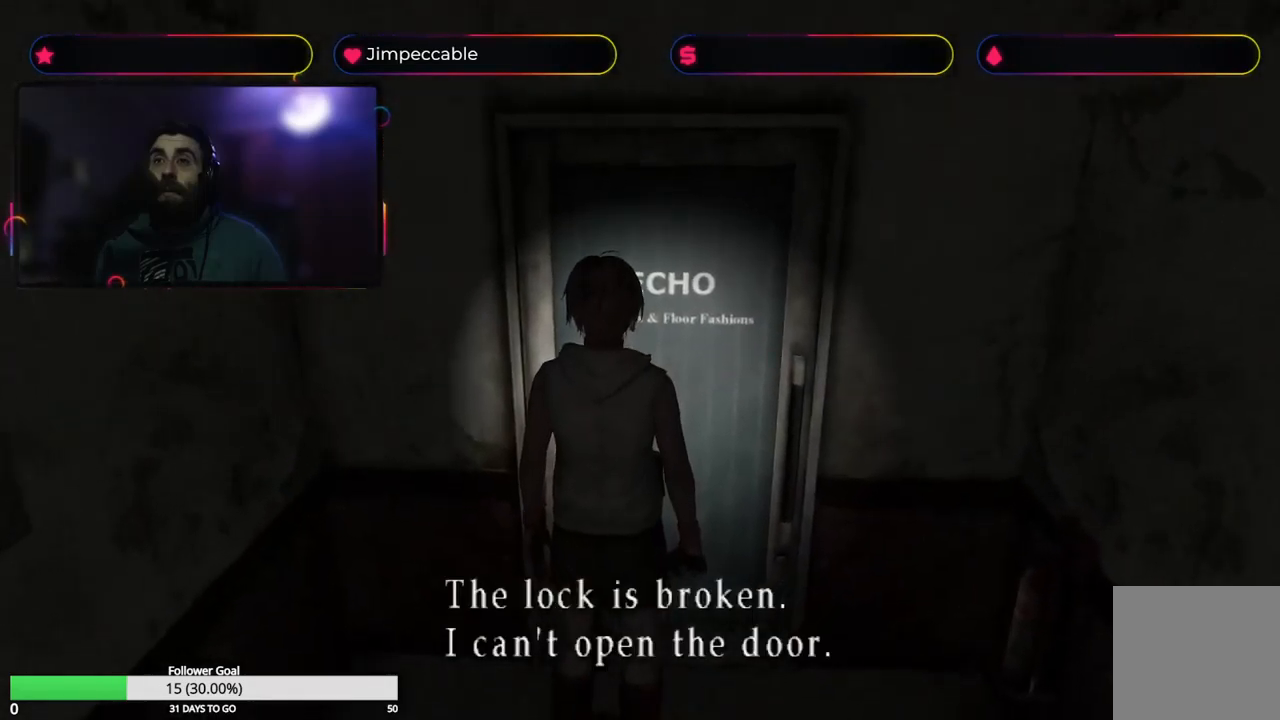
{"buttons": [], "left_stick": "right", "right_stick": "center", "events": [[100, "A", "down"], [183, "A", "up"], [200, "left_stick", "right"]]}
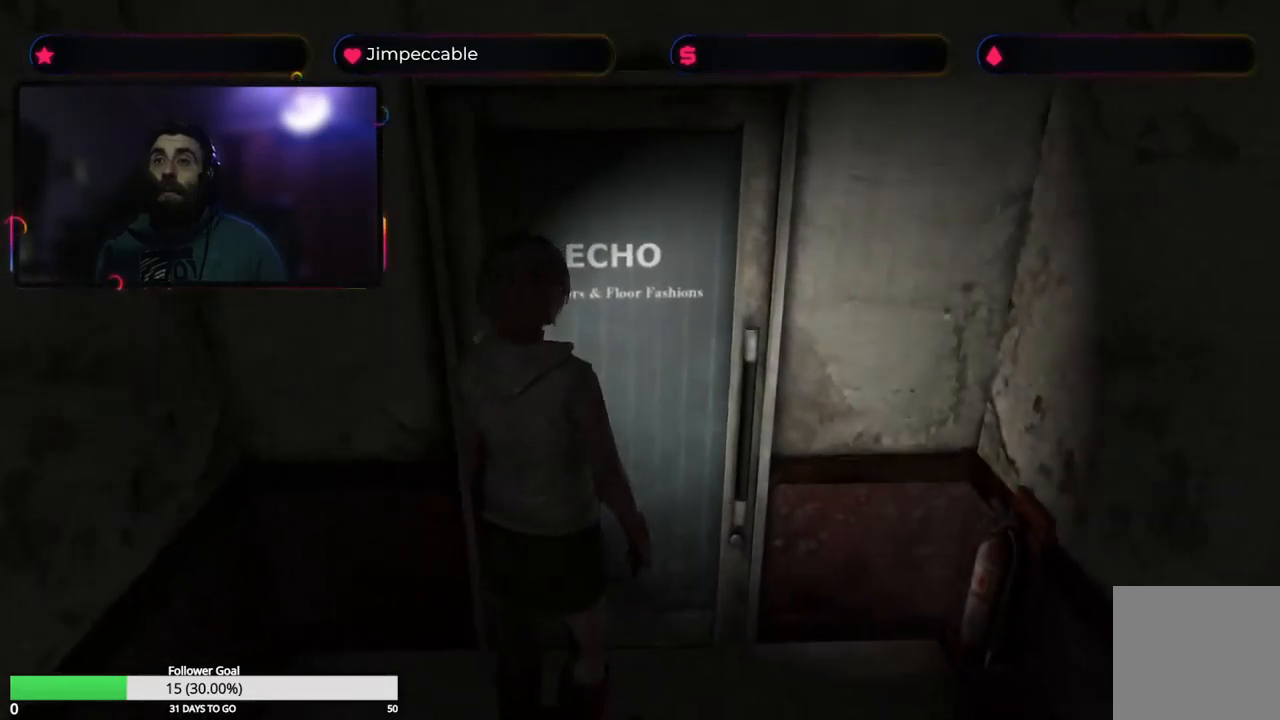
{"buttons": ["X", "L2"], "left_stick": "right", "right_stick": "center", "events": [[50, "X", "down"], [83, "L2", "down"]]}
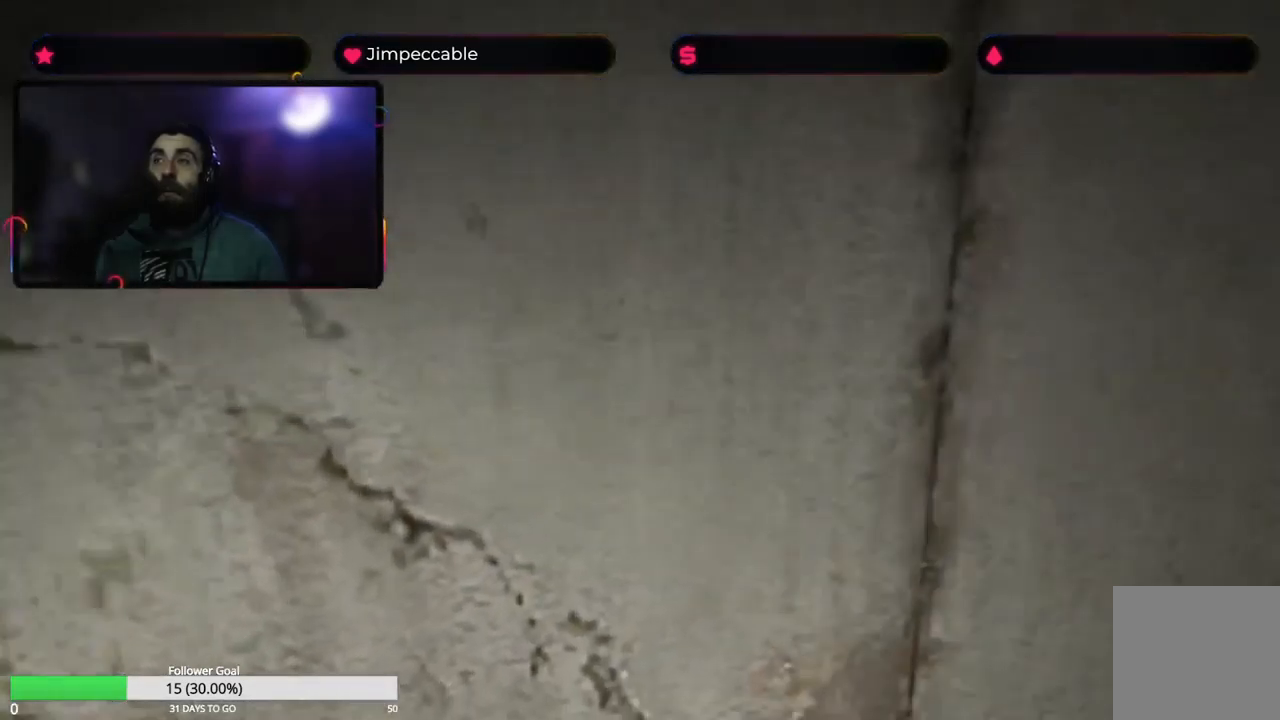
{"buttons": ["X"], "left_stick": "up", "right_stick": "center", "events": [[267, "left_stick", "up"], [333, "L2", "up"]]}
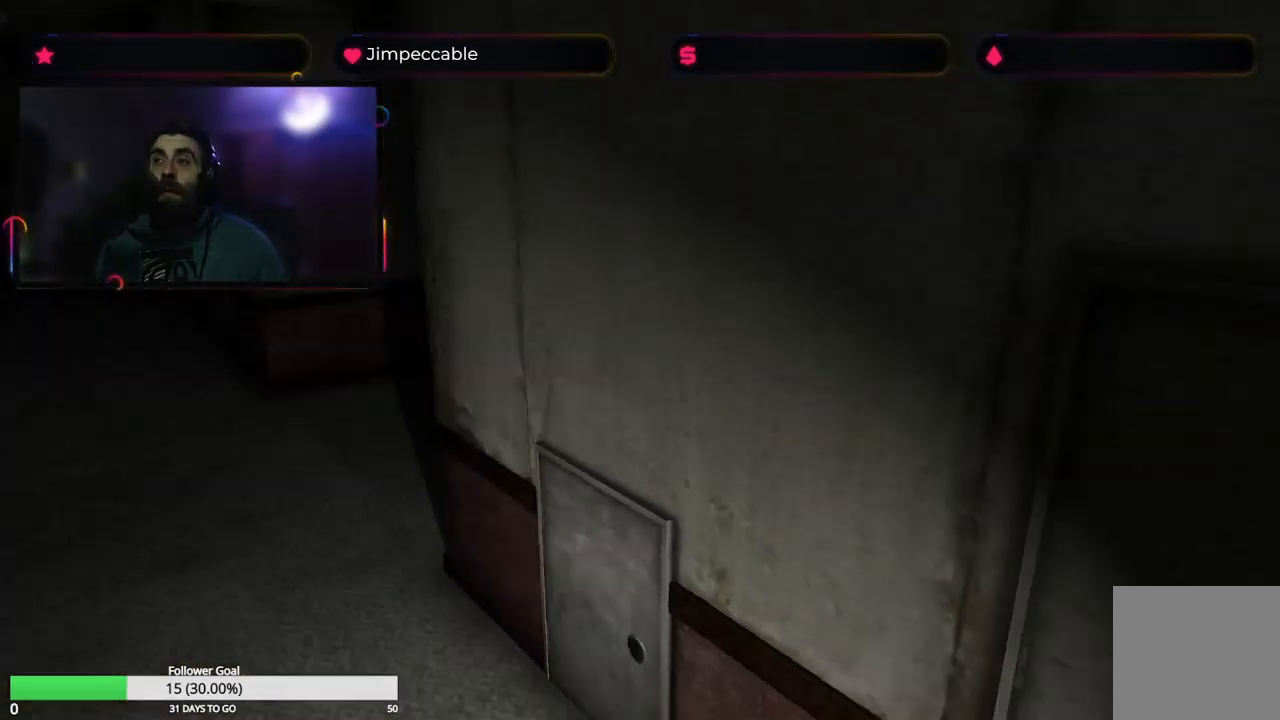
{"buttons": ["X"], "left_stick": "up-left", "right_stick": "center", "events": [[367, "left_stick", "up-left"]]}
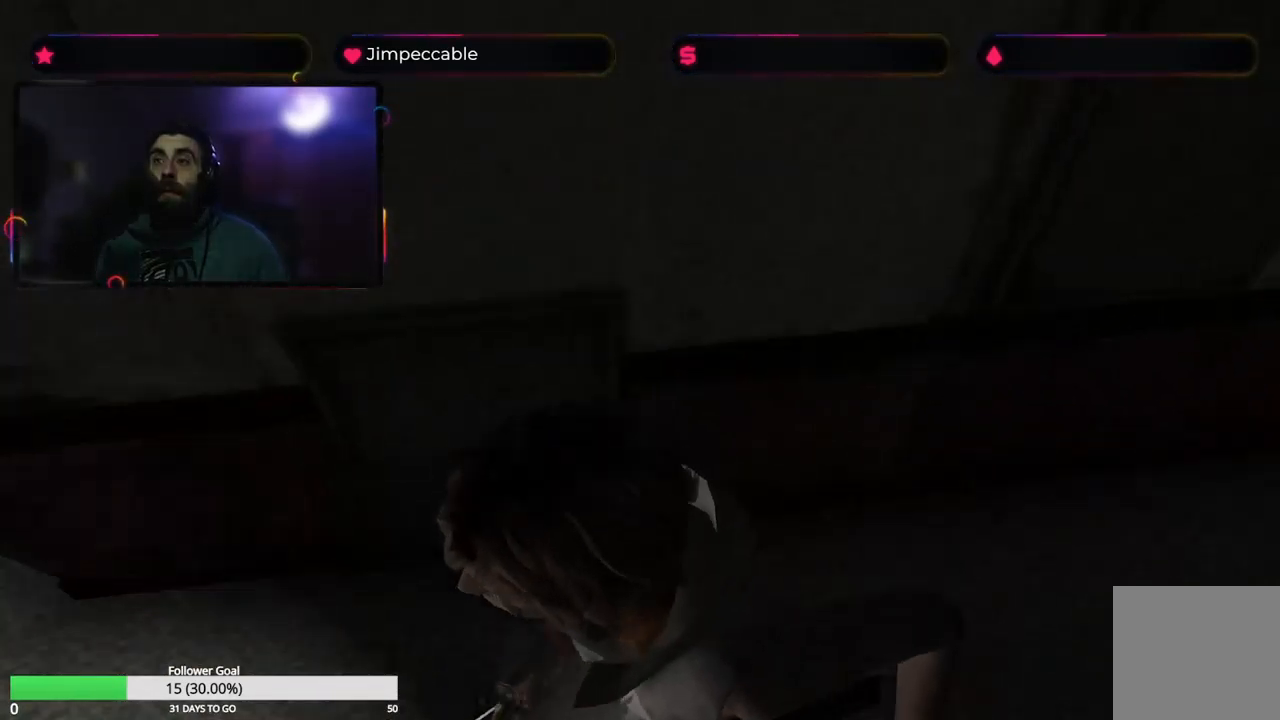
{"buttons": ["X", "L2"], "left_stick": "up", "right_stick": "center", "events": [[150, "left_stick", "up"], [383, "L2", "down"]]}
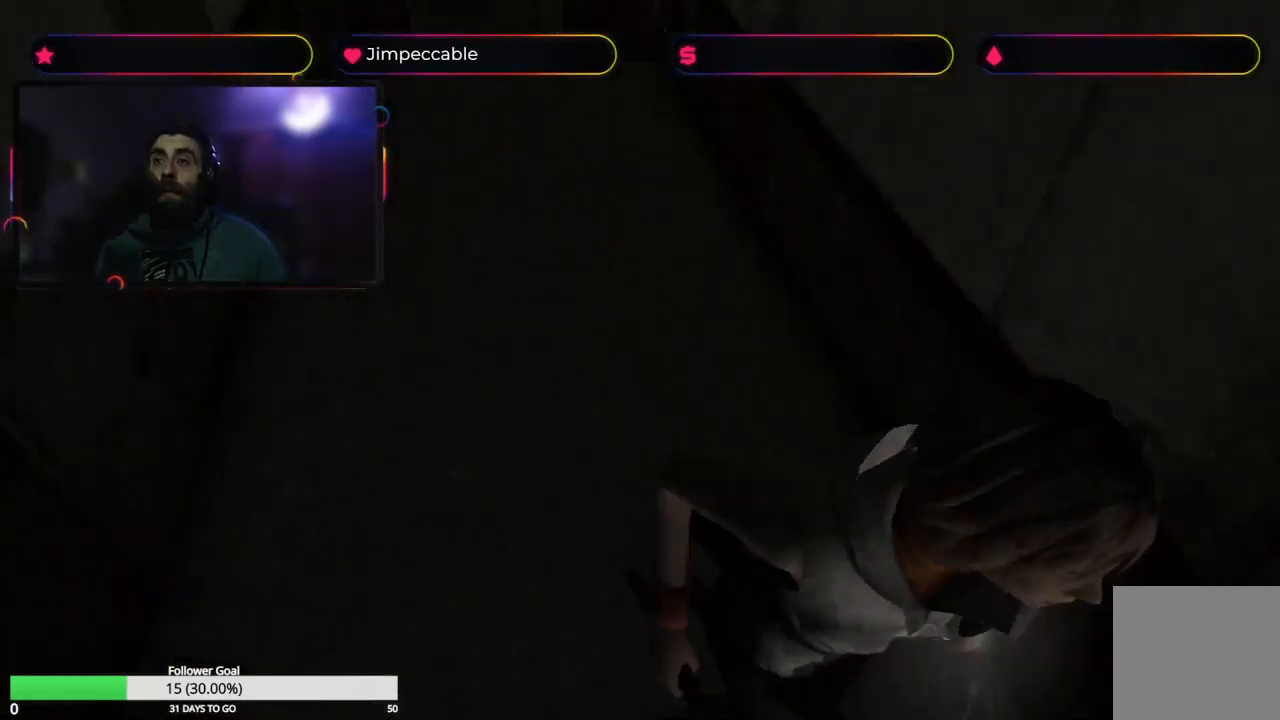
{"buttons": ["X", "L2"], "left_stick": "up", "right_stick": "center", "events": []}
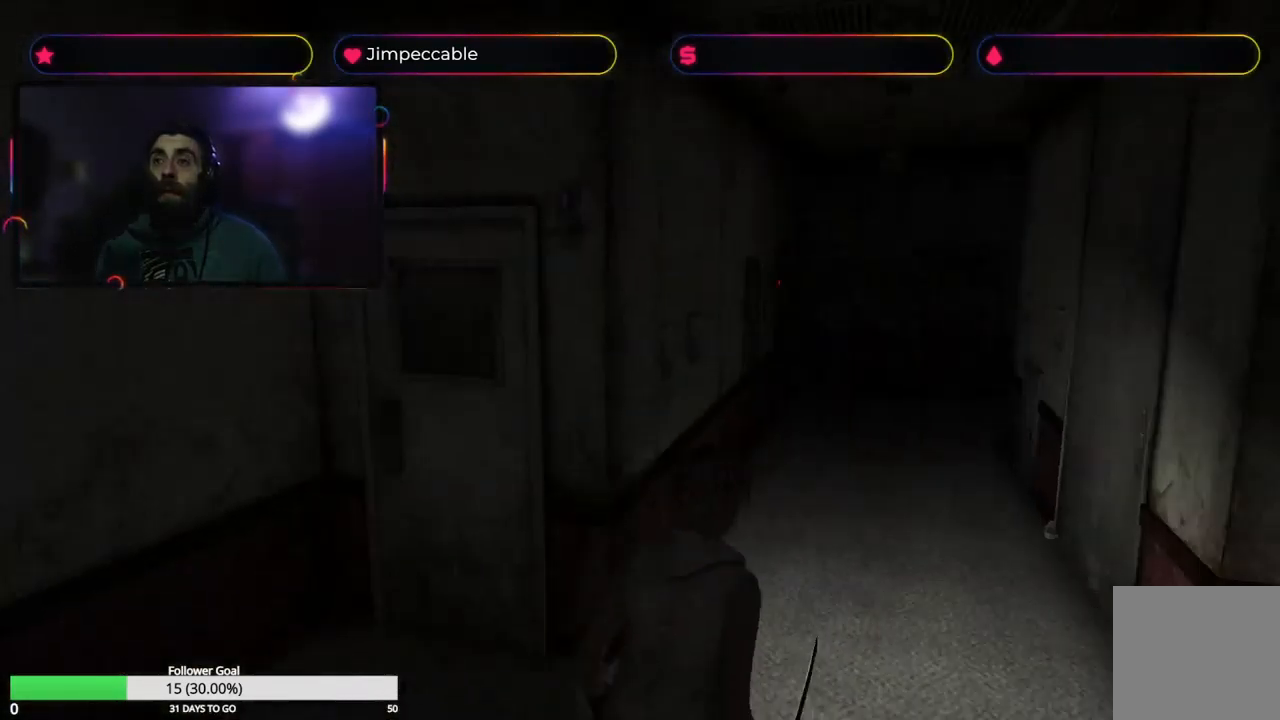
{"buttons": ["L2"], "left_stick": "up", "right_stick": "center", "events": [[500, "X", "up"]]}
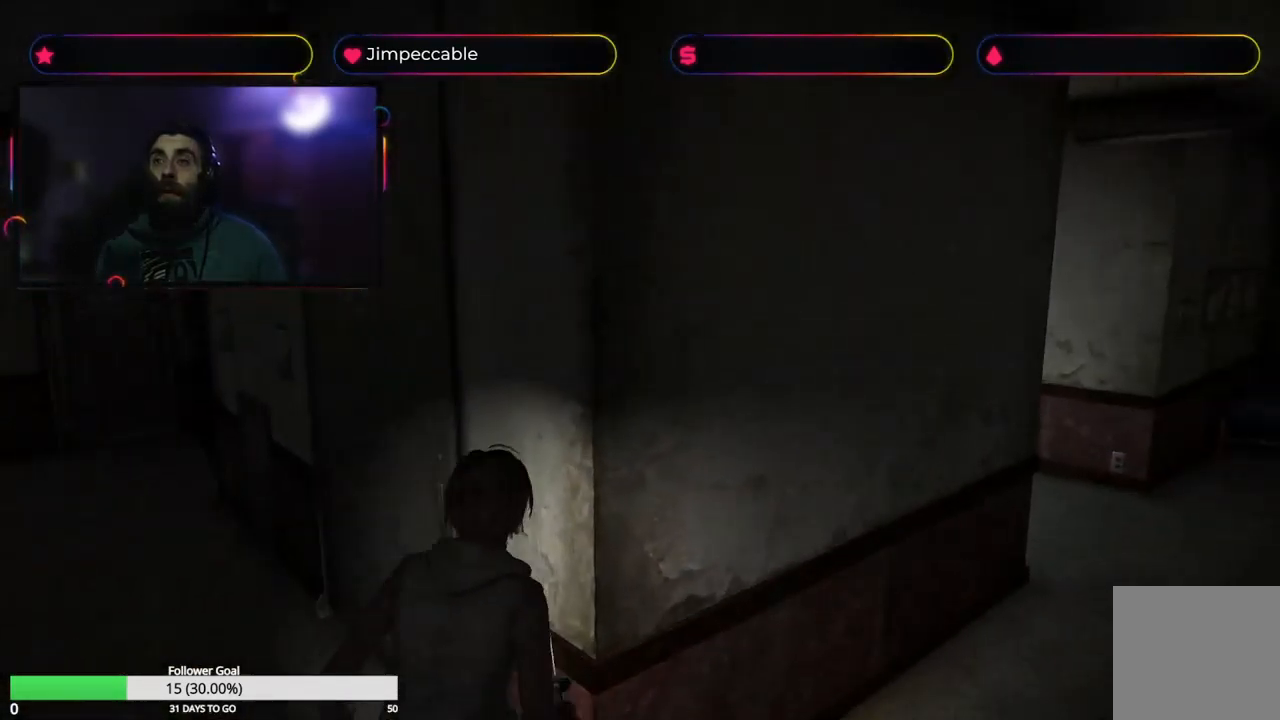
{"buttons": [], "left_stick": "down-left", "right_stick": "center", "events": [[100, "L2", "up"], [150, "left_stick", "left"], [250, "left_stick", "down-left"]]}